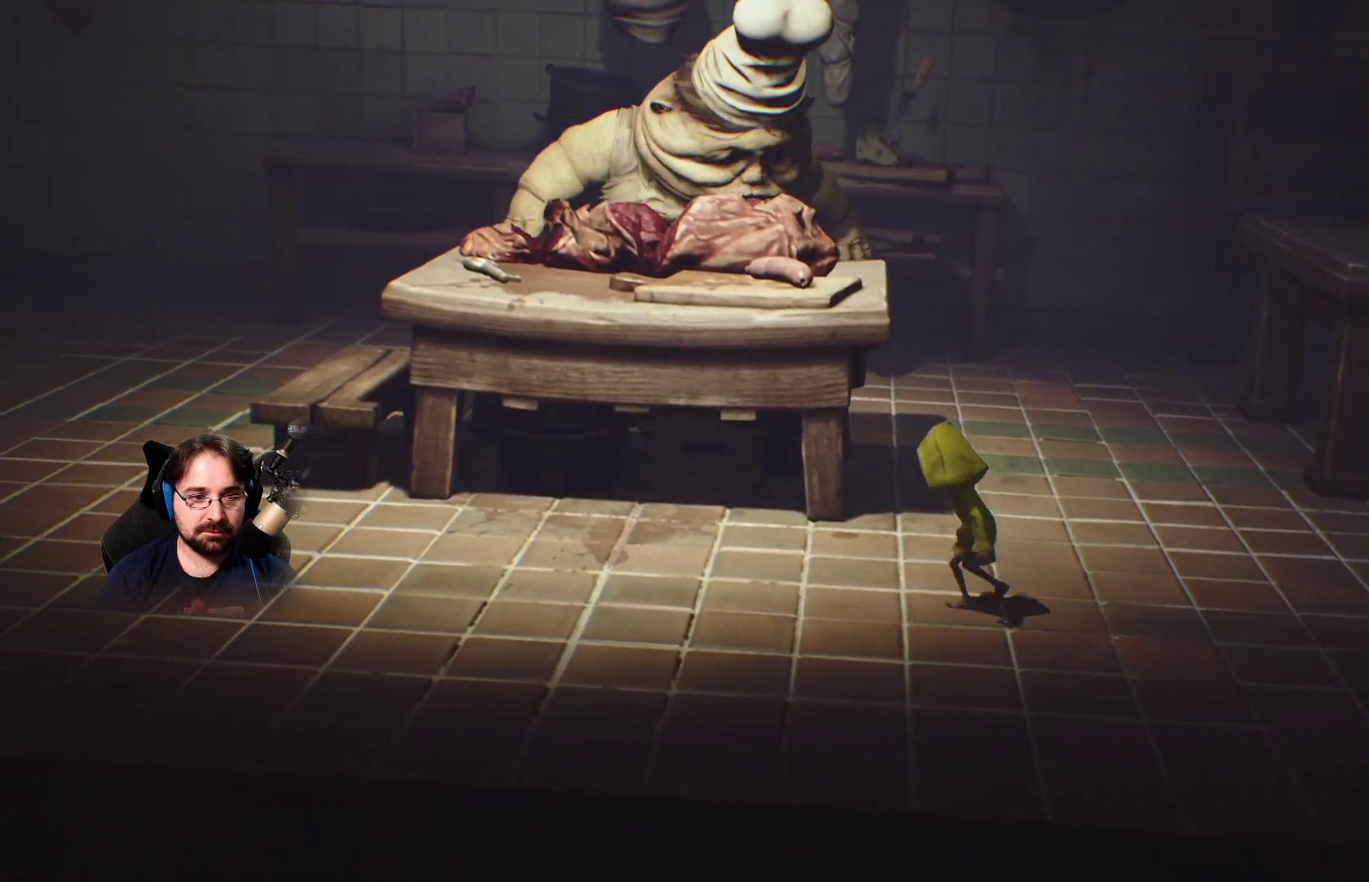
Gameplay with a controller (PlayStation layout); each line is a JSON object with the inputs held at the frame after it. "events" lists button and stick changes between this image and that frame as [ms after this image, input, new state], when the widget could be followed in between. Not read: L1.
{"buttons": [], "left_stick": "left", "right_stick": "center", "events": [[100, "left_stick", "left"]]}
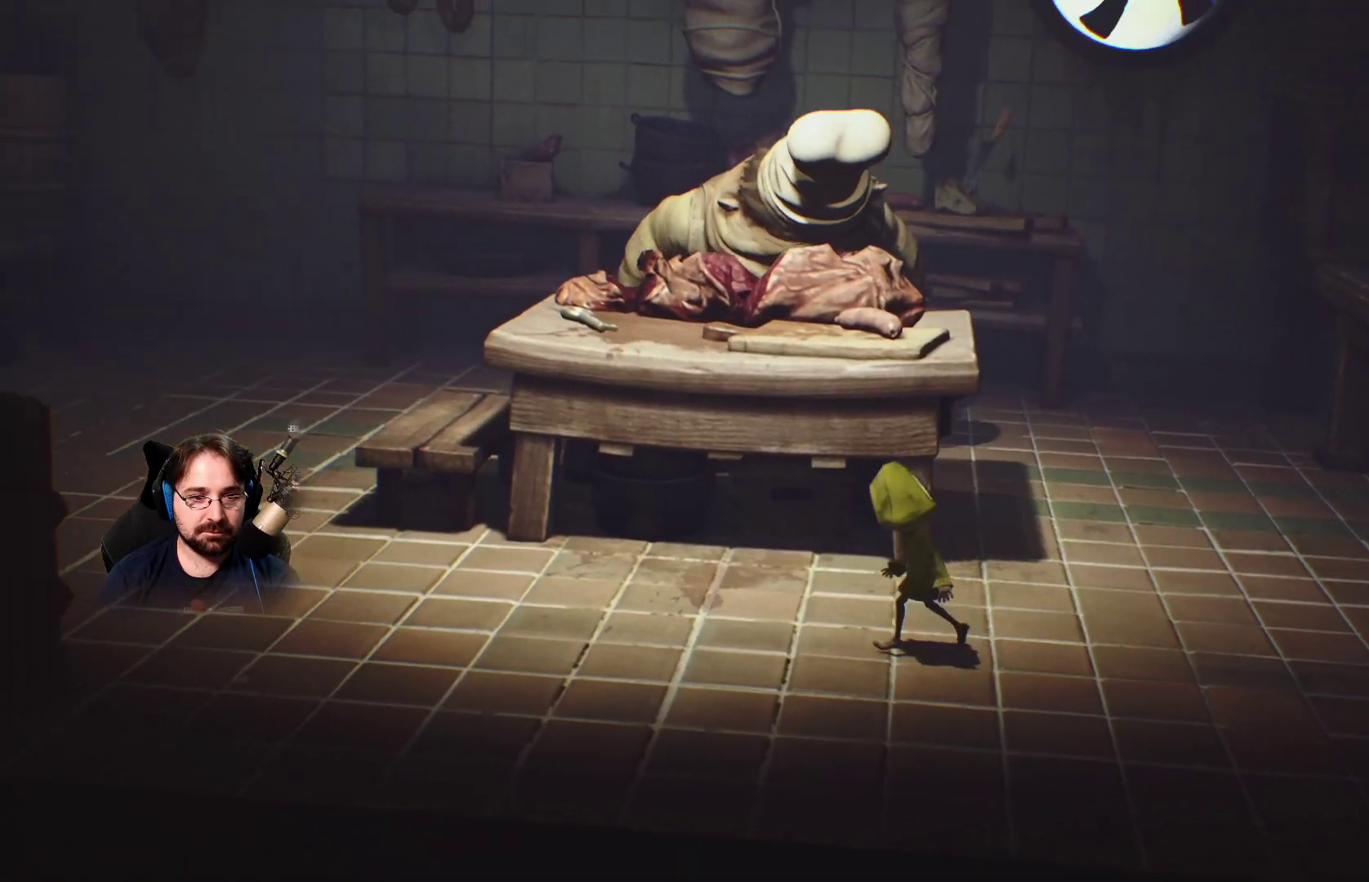
{"buttons": ["L2"], "left_stick": "up-left", "right_stick": "center", "events": [[267, "left_stick", "up-left"], [400, "L2", "down"]]}
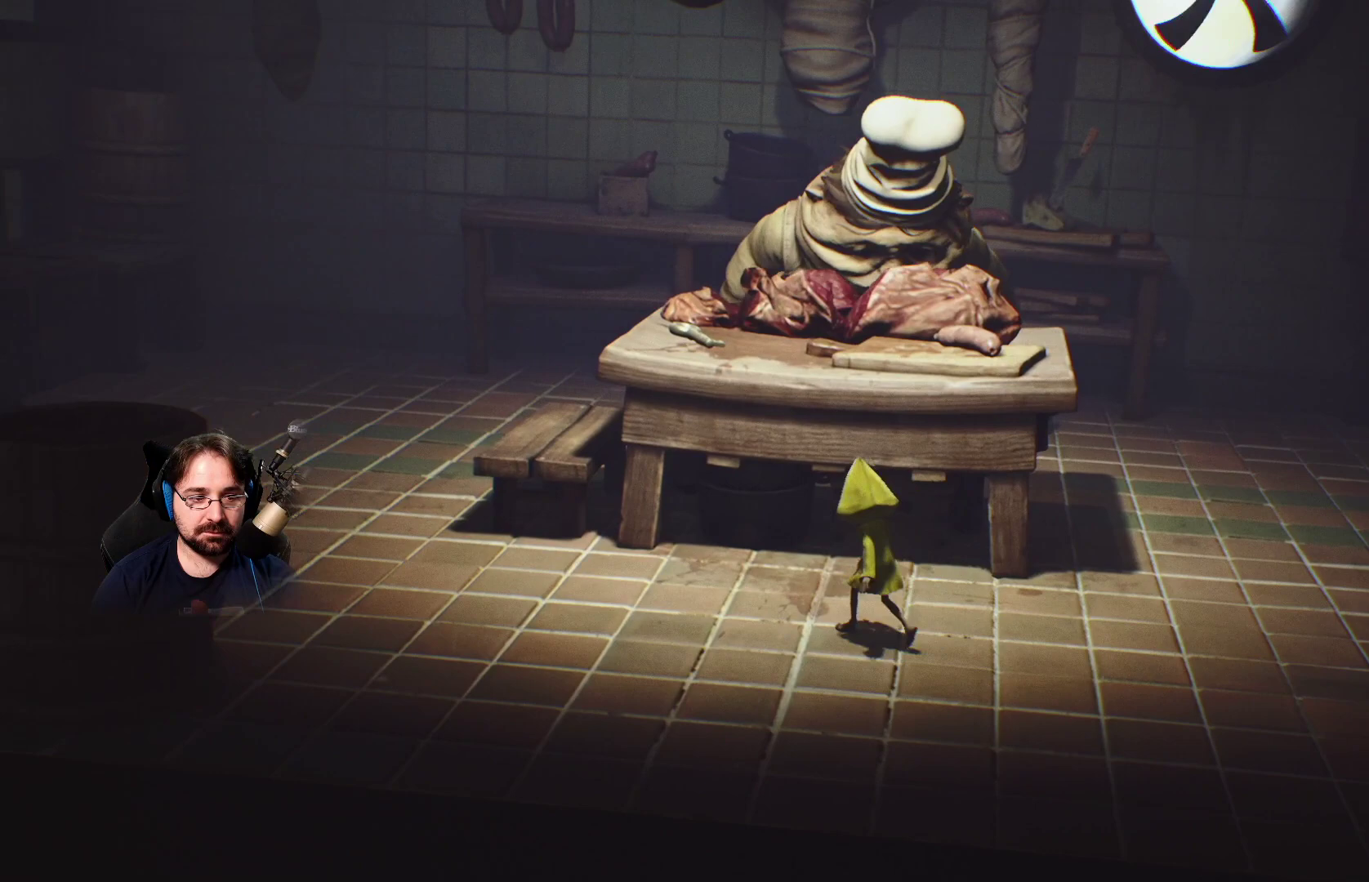
{"buttons": ["L2"], "left_stick": "up-left", "right_stick": "center", "events": []}
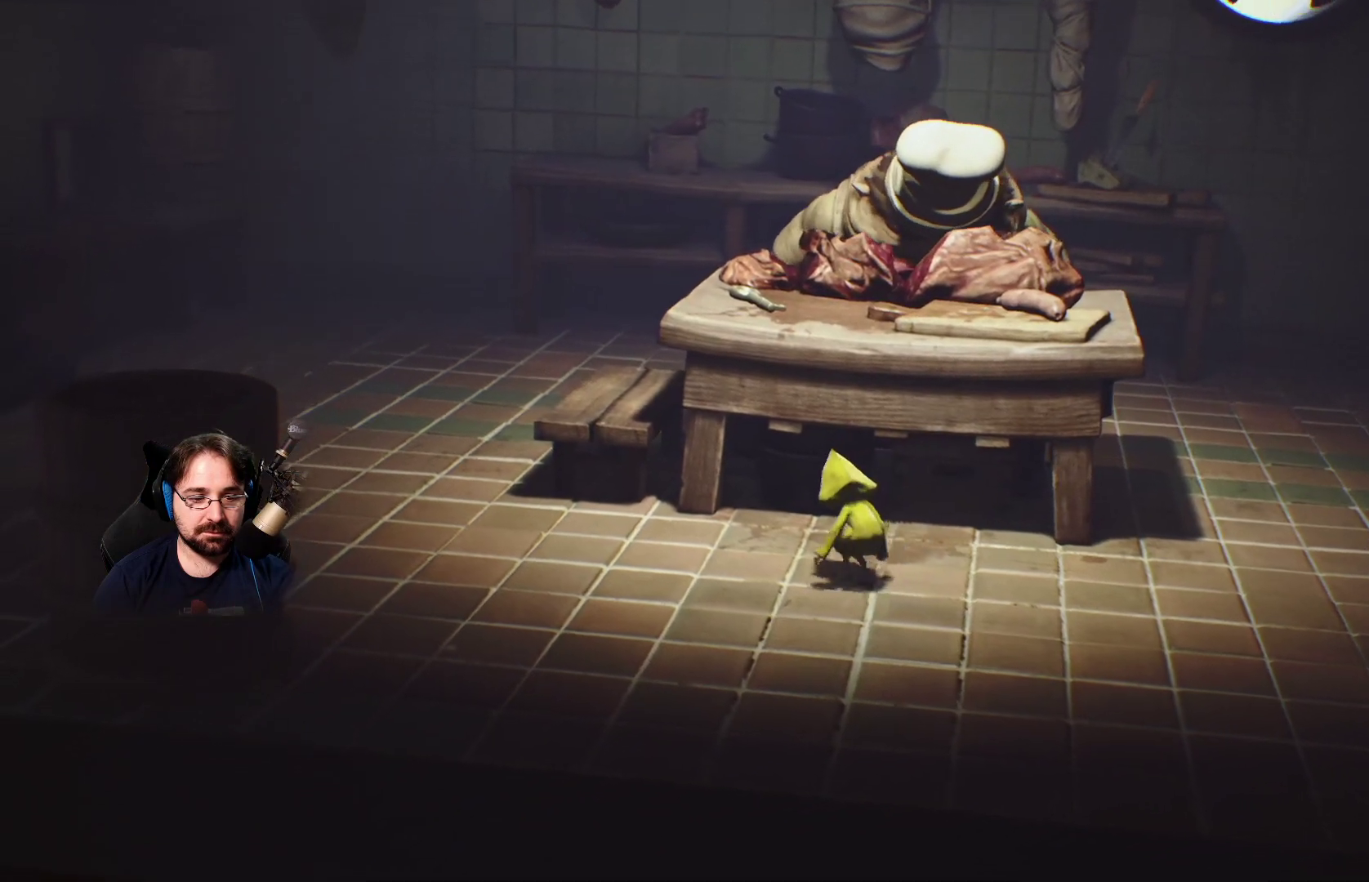
{"buttons": ["L2"], "left_stick": "up", "right_stick": "center", "events": [[500, "left_stick", "up"]]}
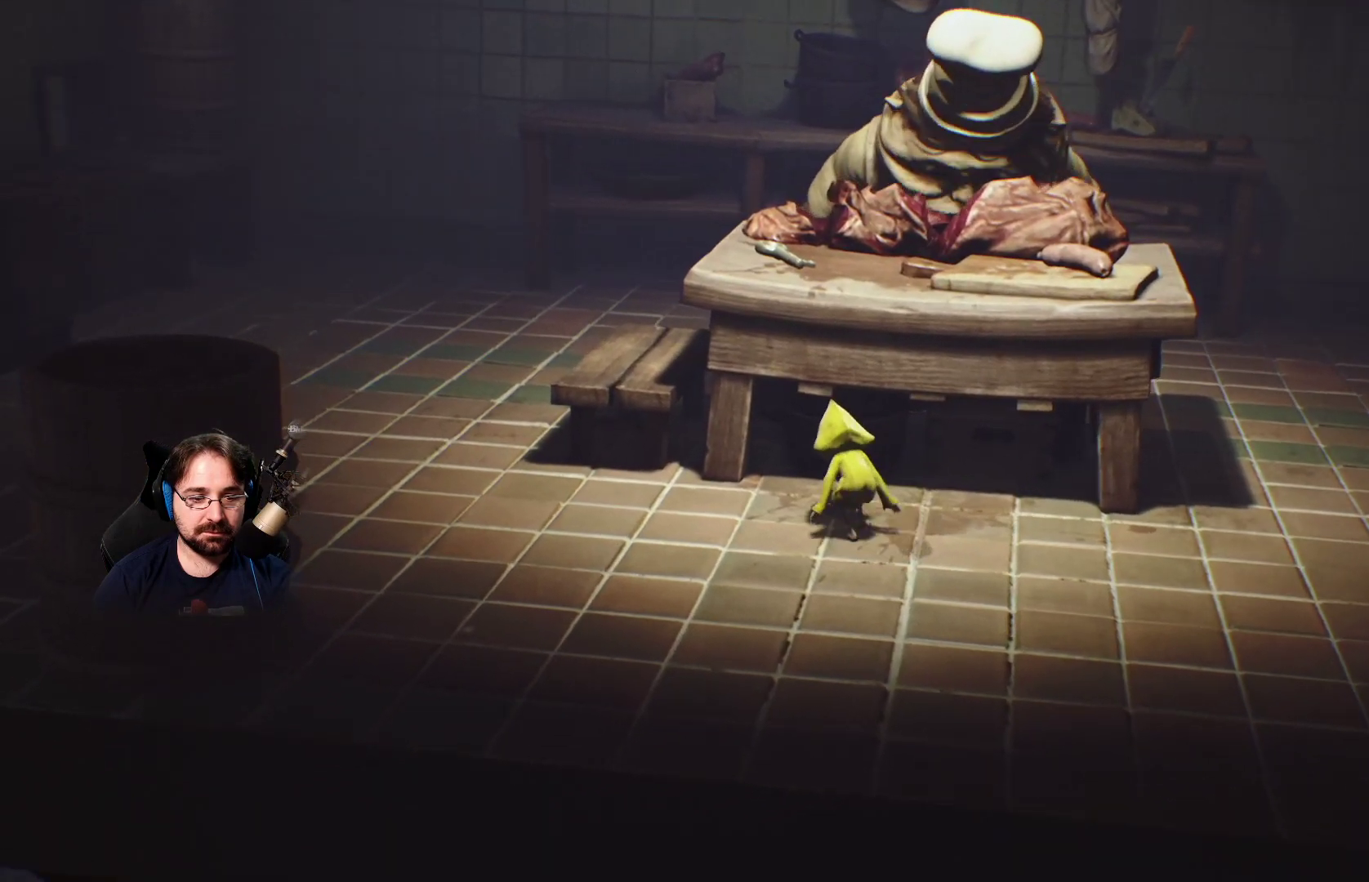
{"buttons": ["L2"], "left_stick": "up-left", "right_stick": "center", "events": [[467, "left_stick", "up-left"]]}
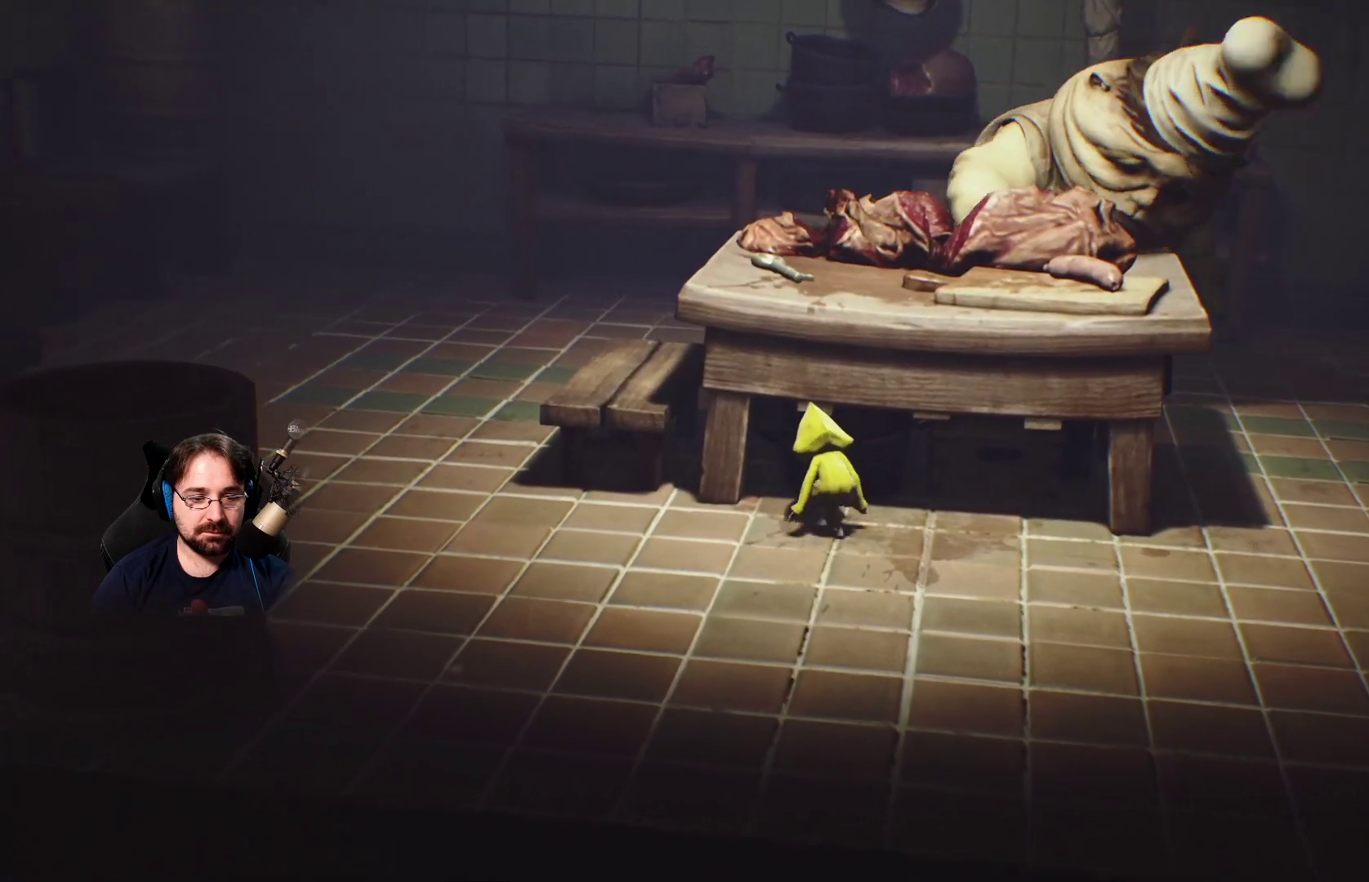
{"buttons": [], "left_stick": "left", "right_stick": "center", "events": [[67, "left_stick", "left"], [133, "L2", "up"]]}
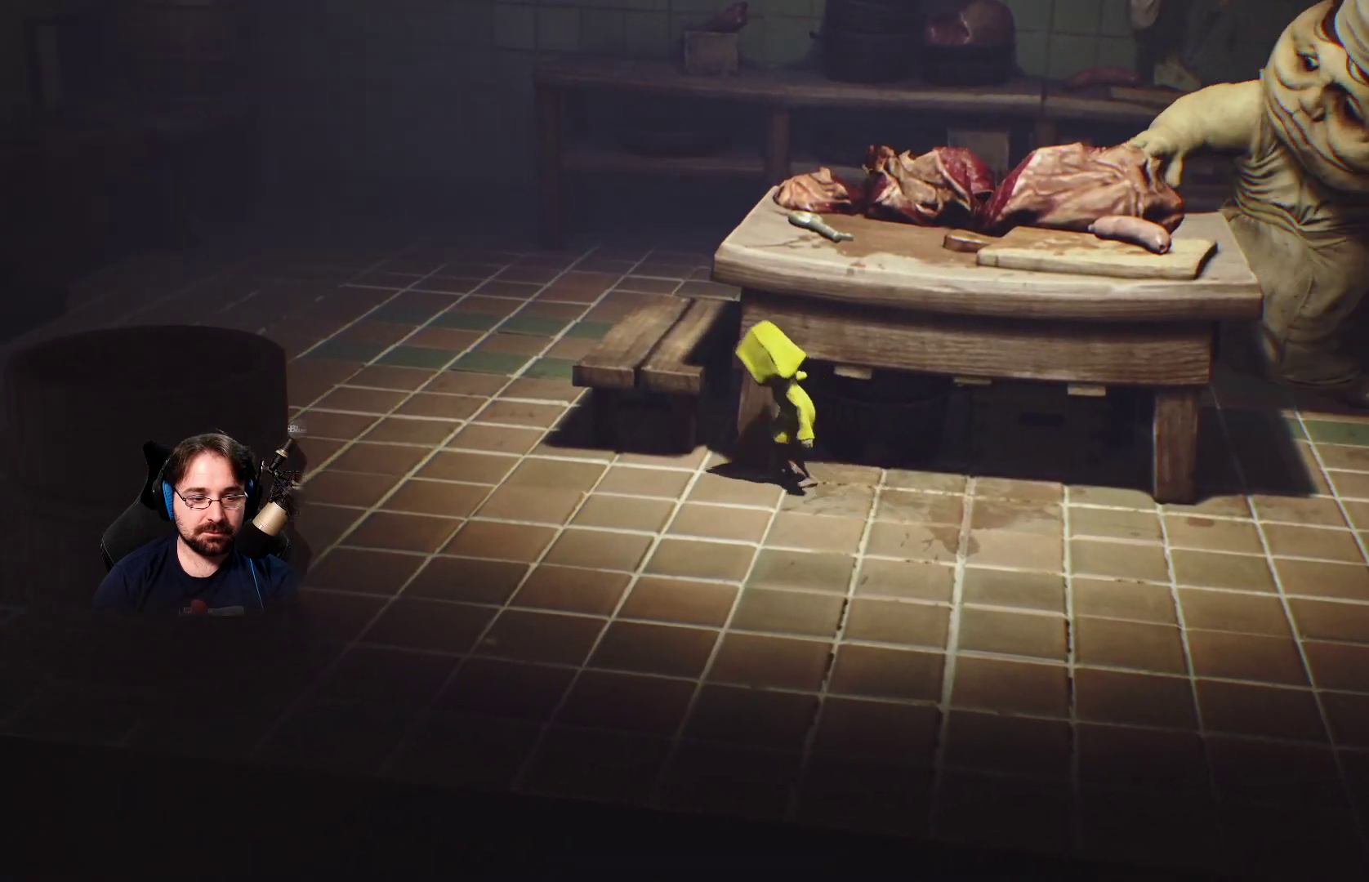
{"buttons": [], "left_stick": "left", "right_stick": "center", "events": []}
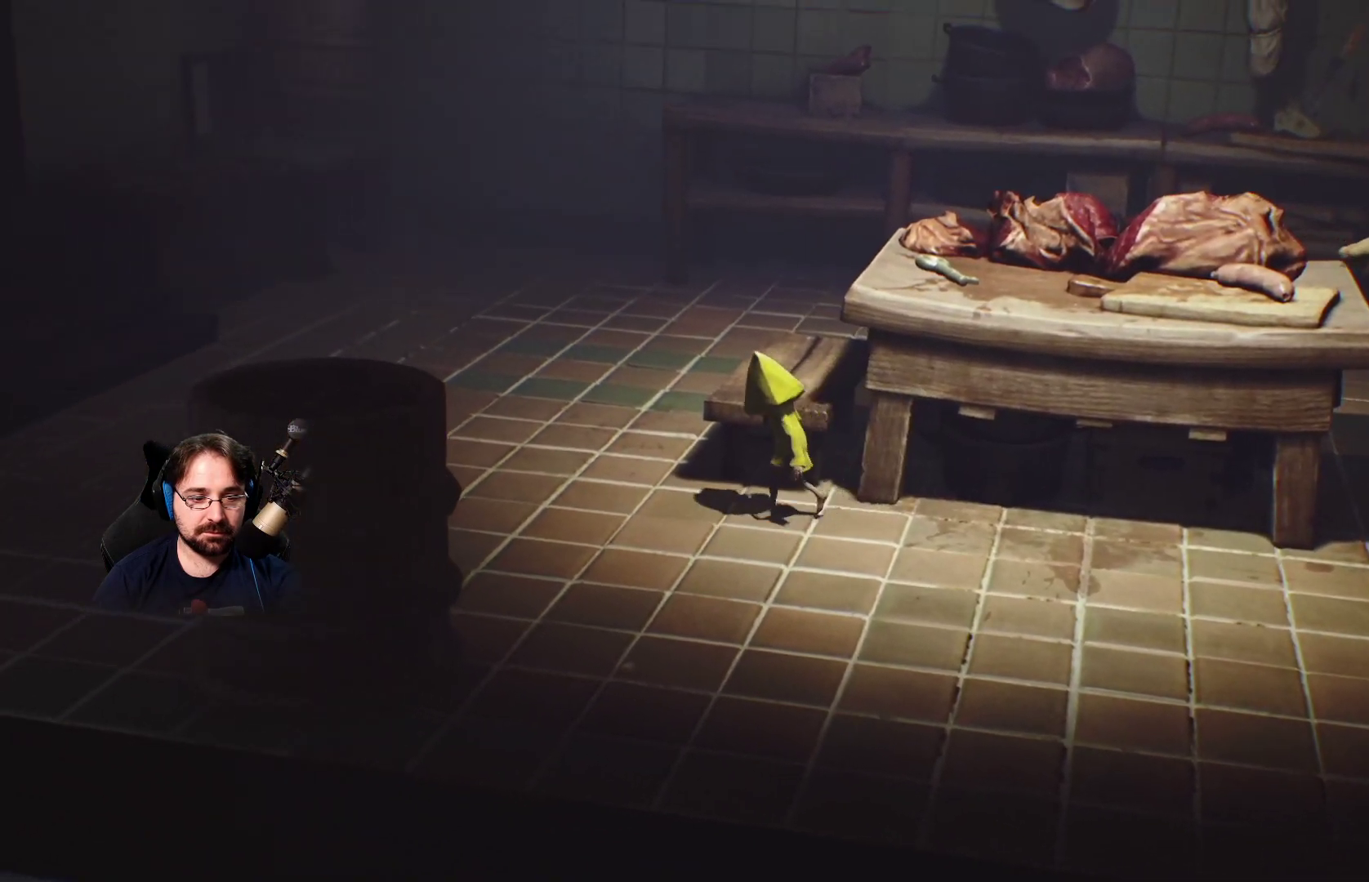
{"buttons": [], "left_stick": "up-left", "right_stick": "center", "events": [[133, "left_stick", "up-left"]]}
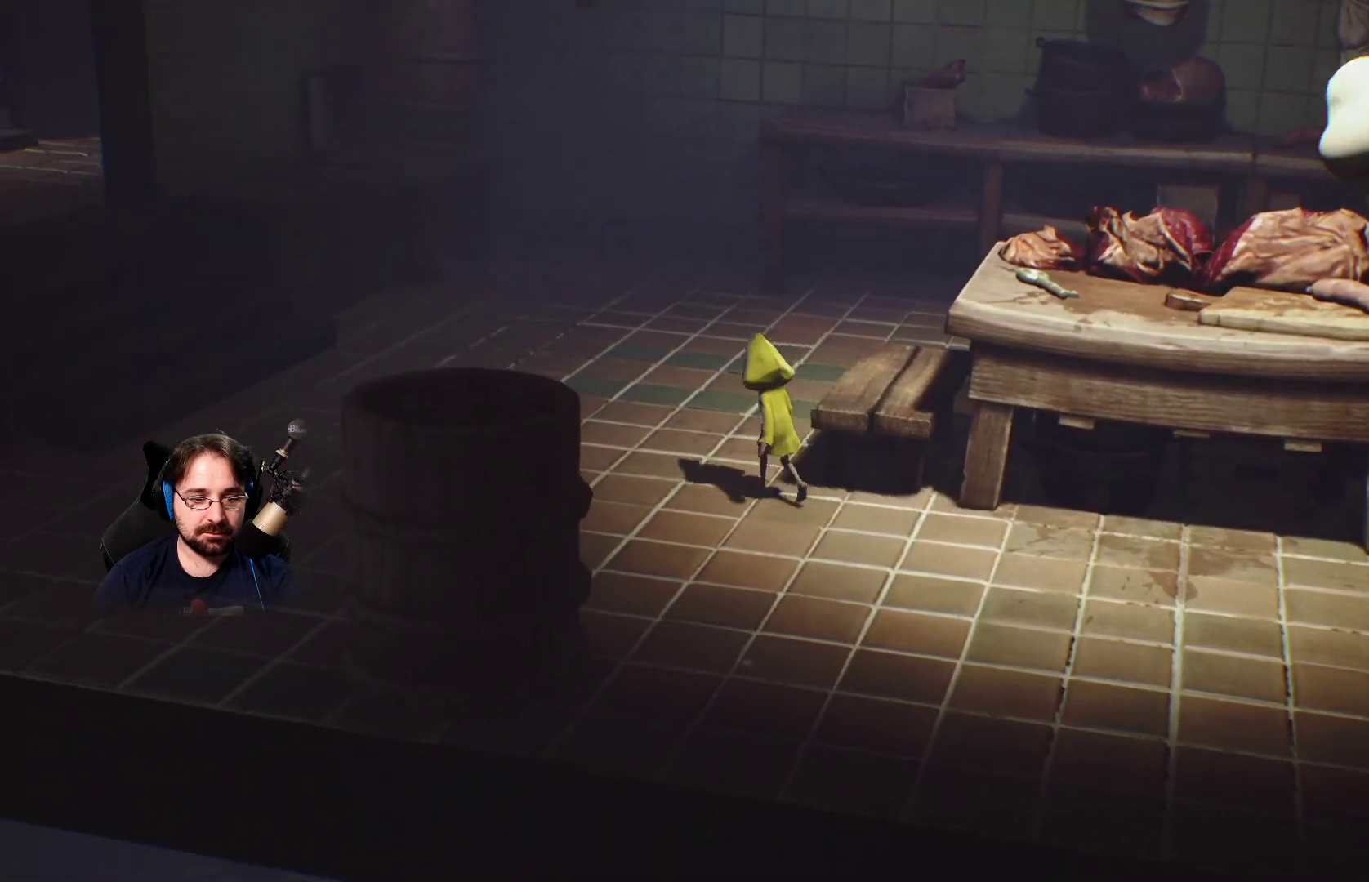
{"buttons": [], "left_stick": "up-right", "right_stick": "center", "events": [[267, "left_stick", "up-right"]]}
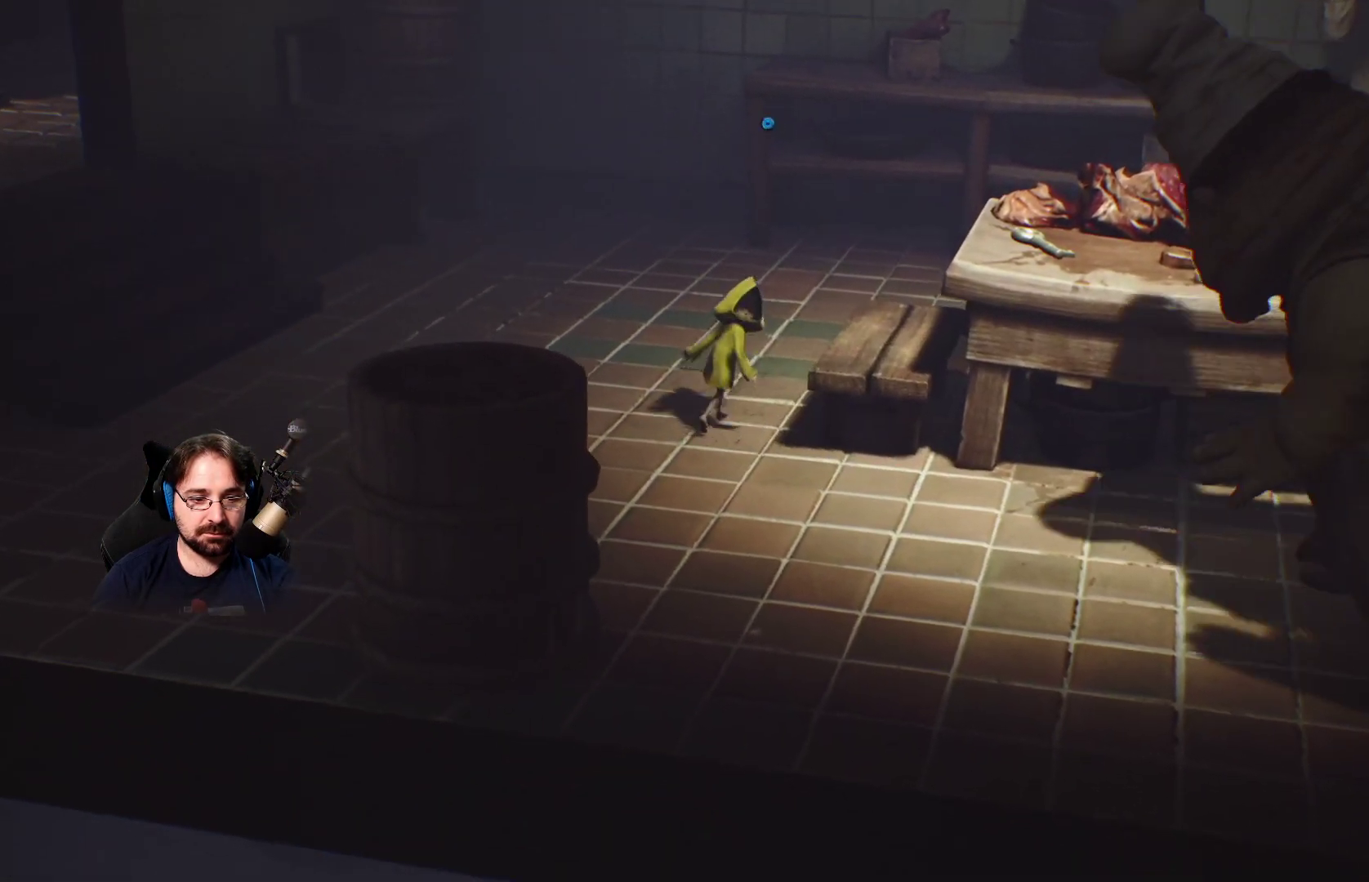
{"buttons": [], "left_stick": "up-right", "right_stick": "center", "events": [[33, "L2", "down"], [400, "L2", "up"]]}
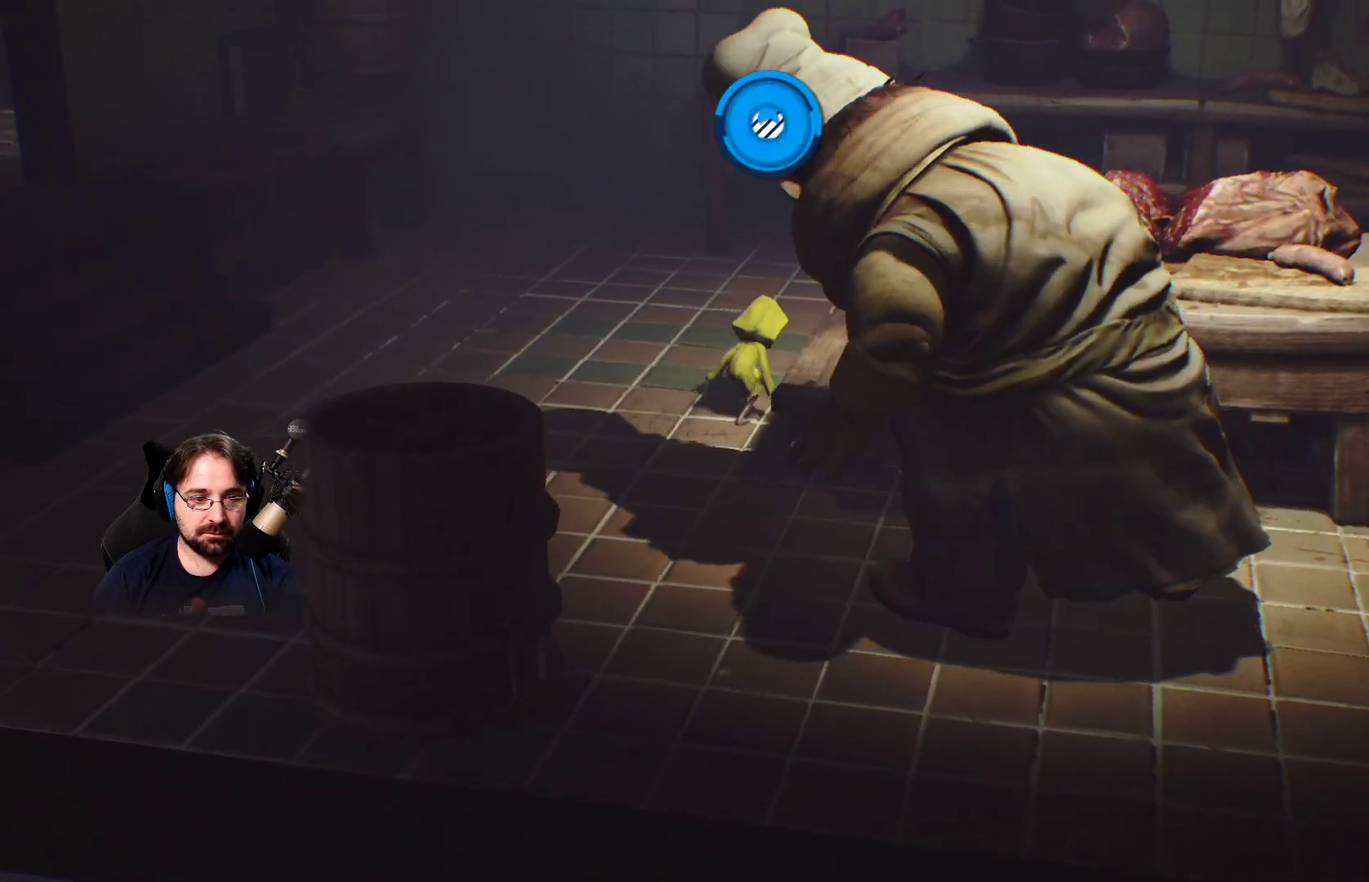
{"buttons": ["SQUARE"], "left_stick": "up-right", "right_stick": "center", "events": [[133, "SQUARE", "down"]]}
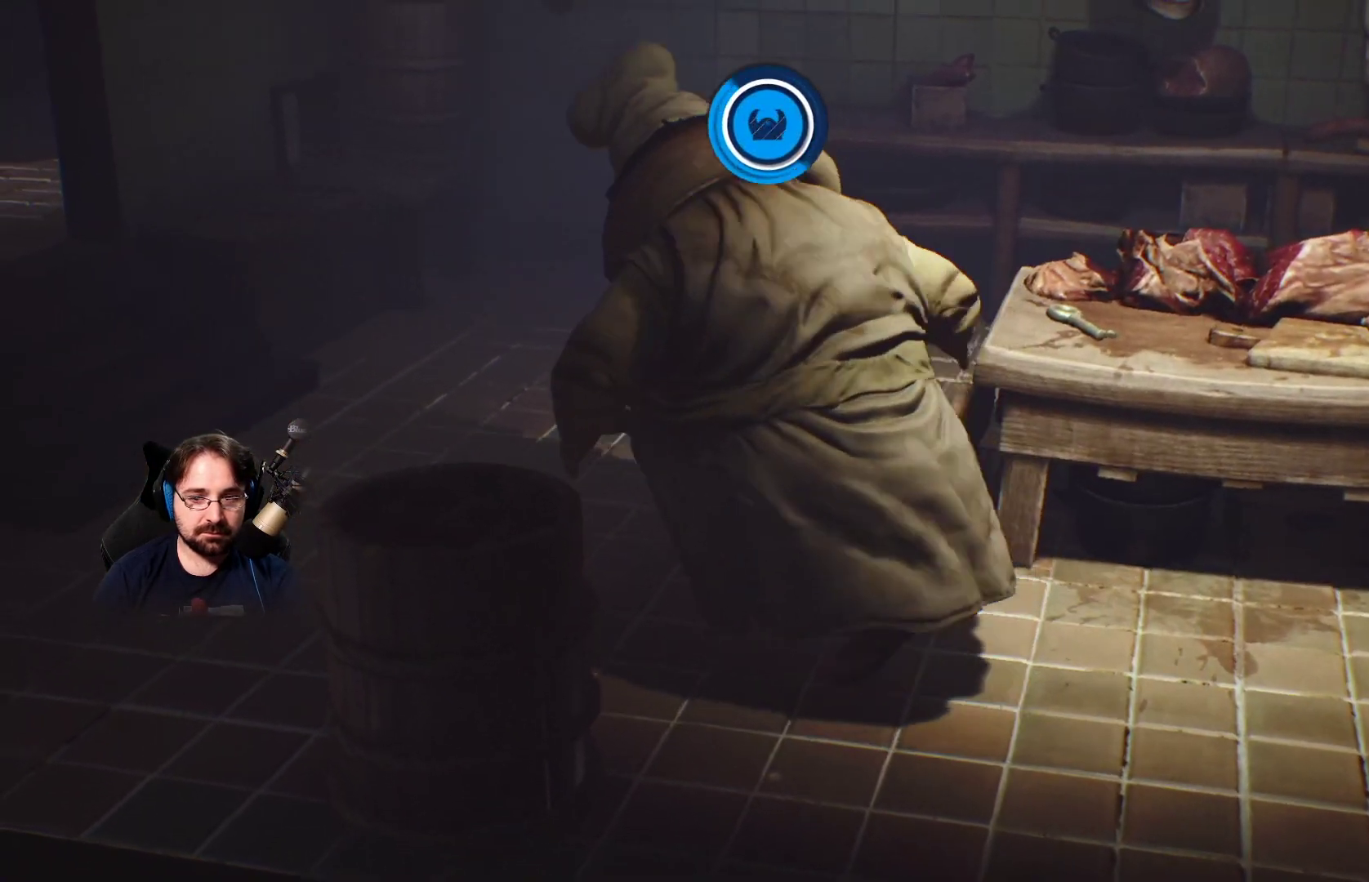
{"buttons": ["SQUARE"], "left_stick": "up-right", "right_stick": "center", "events": []}
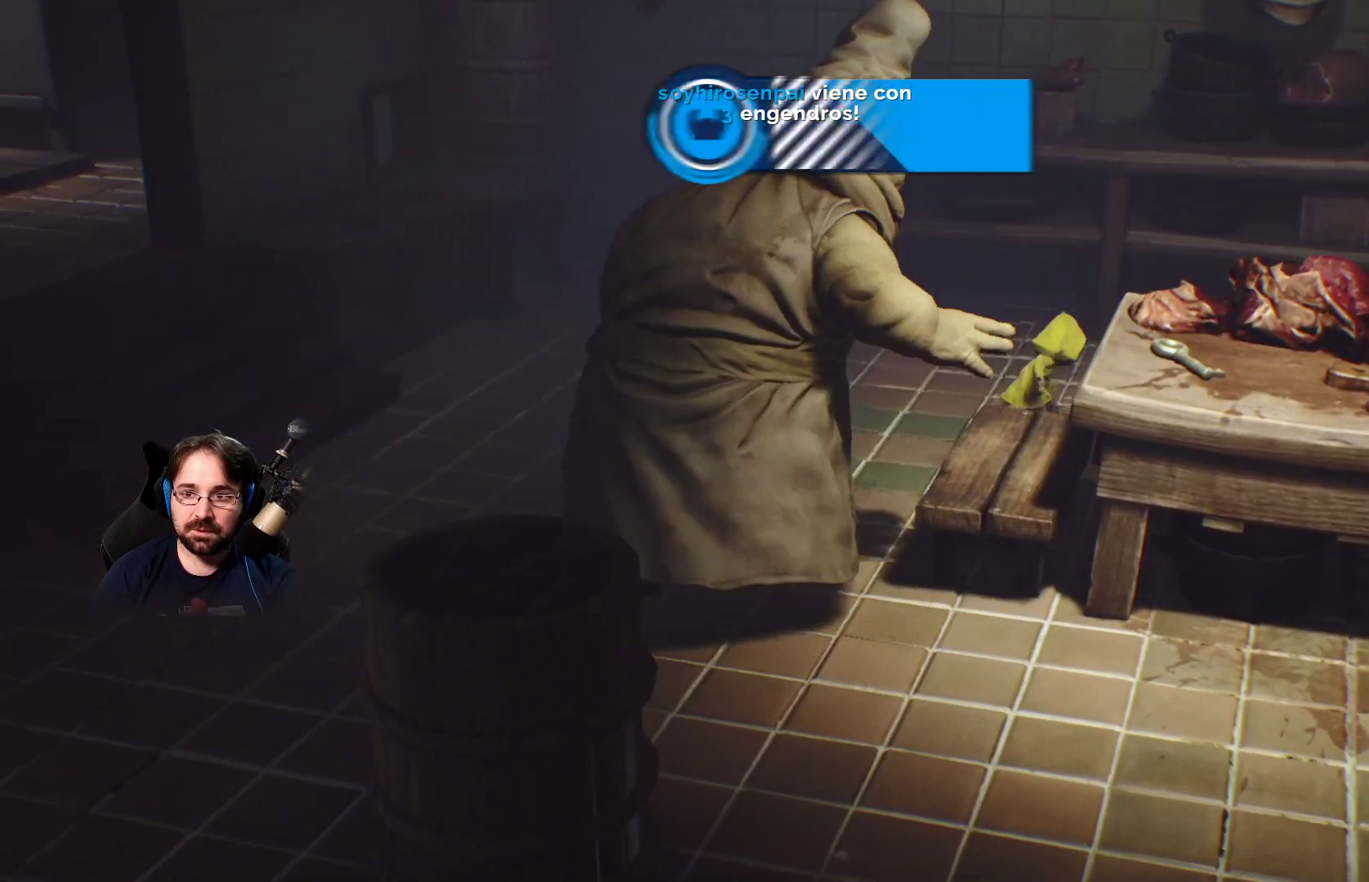
{"buttons": ["SQUARE"], "left_stick": "right", "right_stick": "center", "events": [[333, "left_stick", "right"]]}
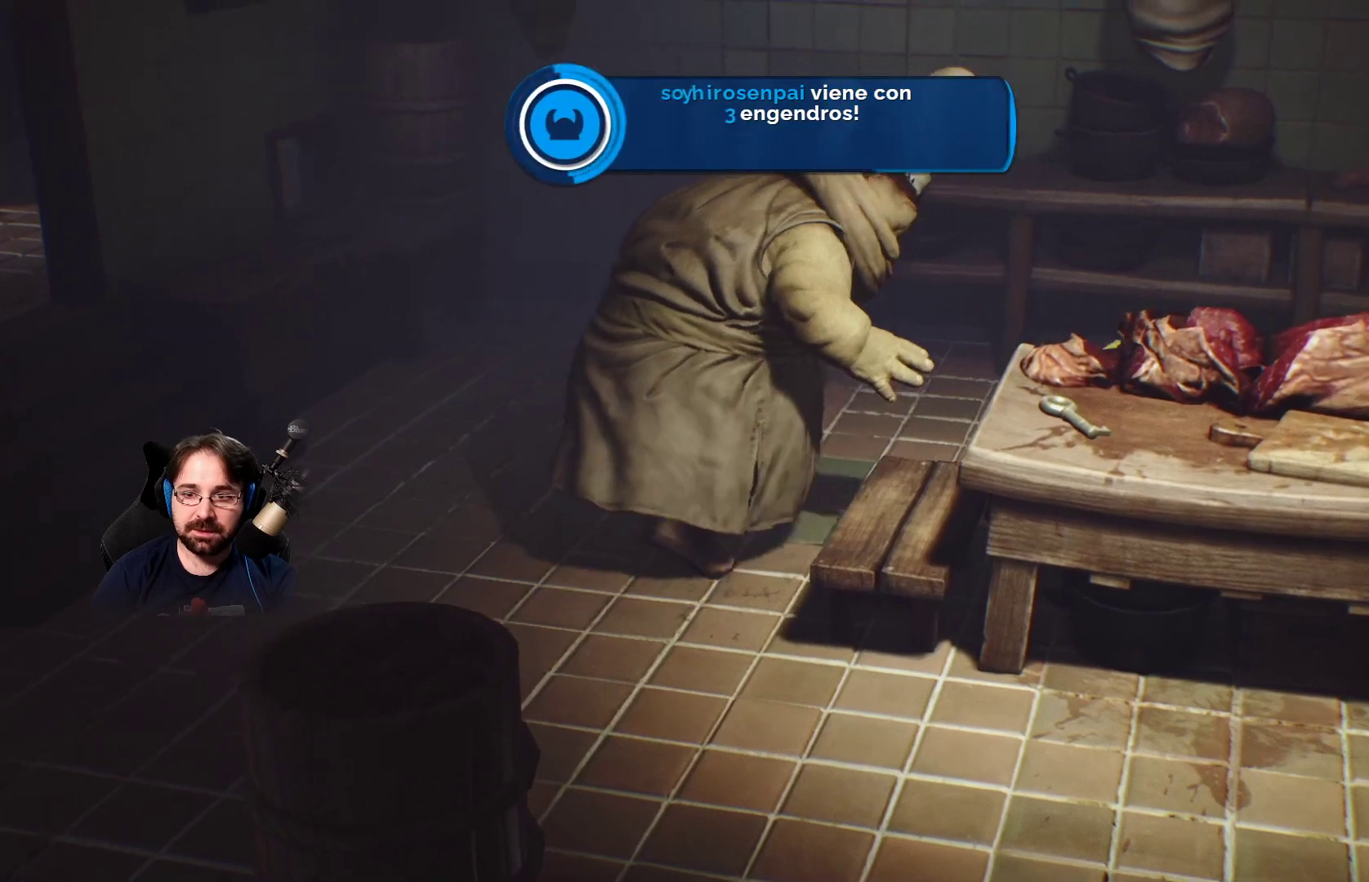
{"buttons": ["SQUARE"], "left_stick": "right", "right_stick": "center", "events": []}
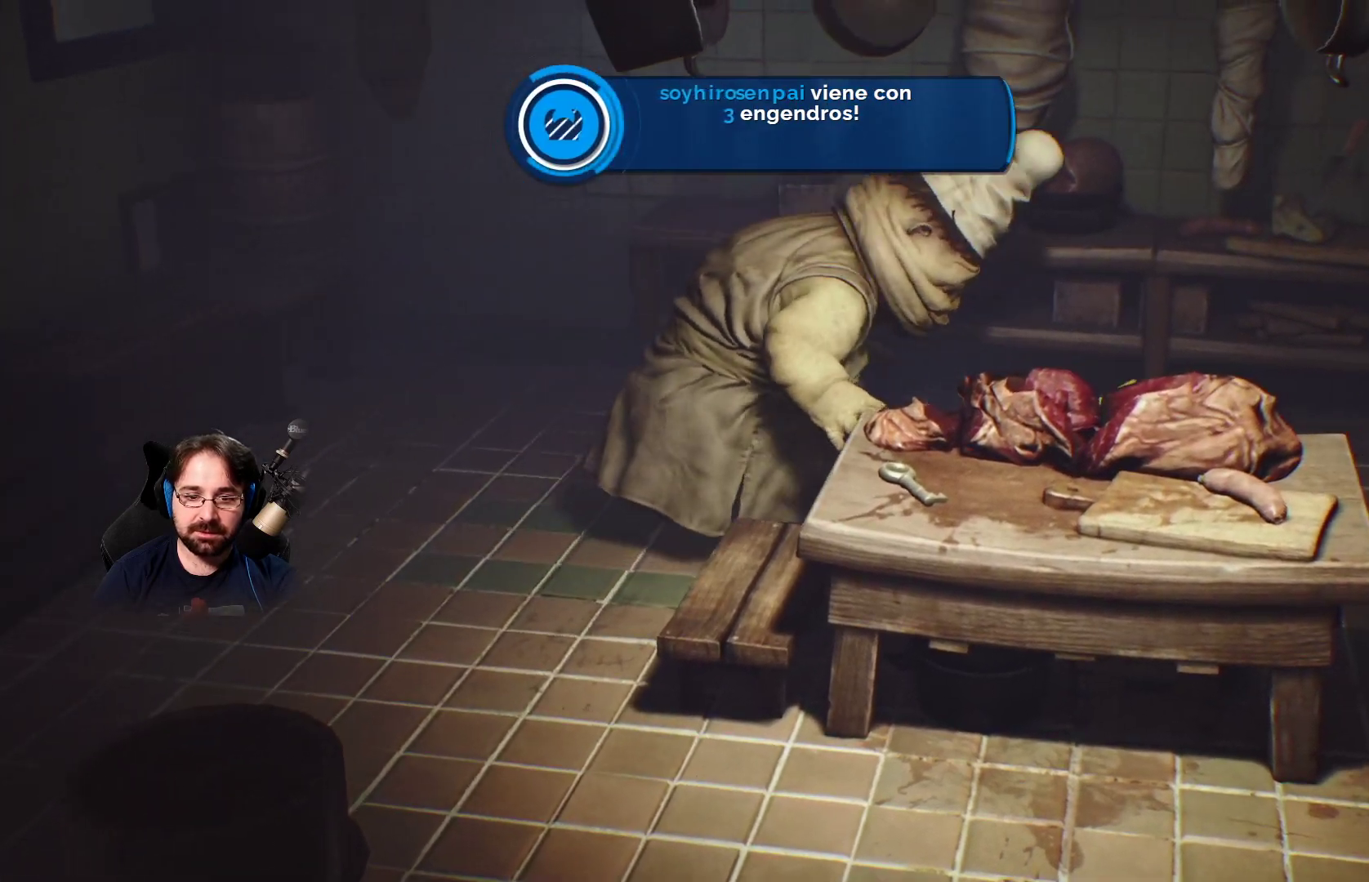
{"buttons": ["SQUARE"], "left_stick": "right", "right_stick": "center", "events": []}
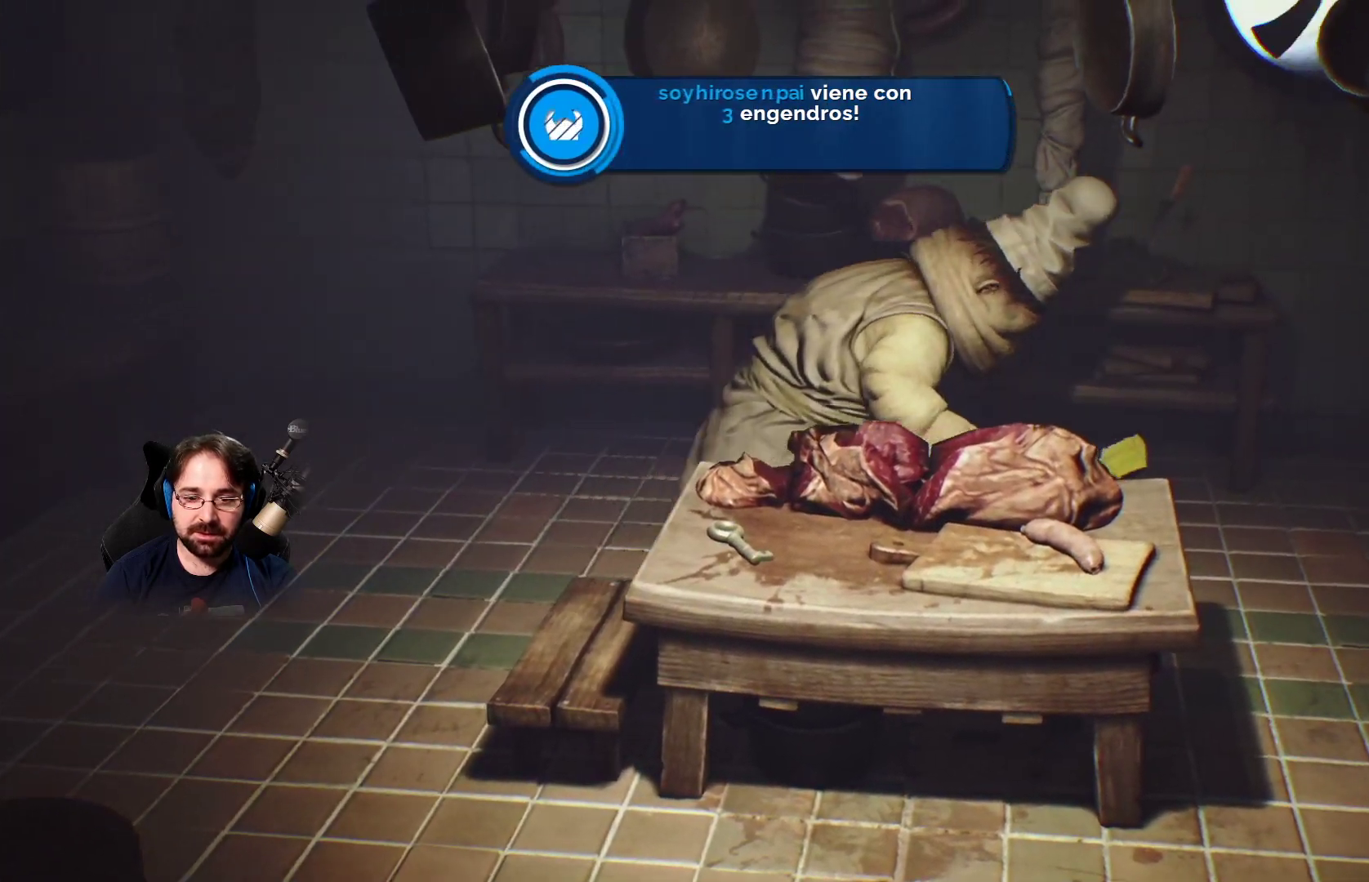
{"buttons": ["SQUARE"], "left_stick": "right", "right_stick": "center", "events": []}
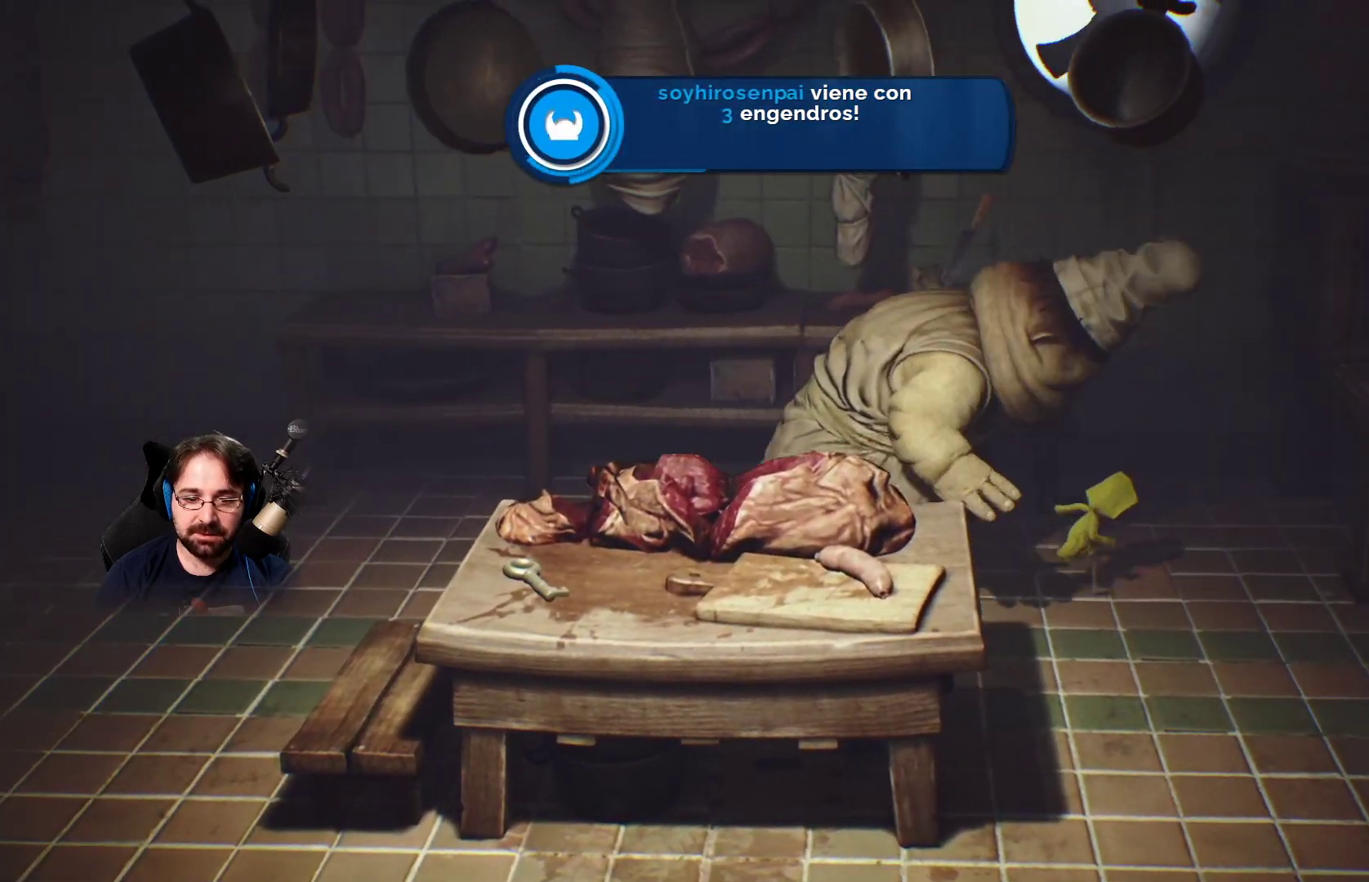
{"buttons": ["SQUARE"], "left_stick": "down-right", "right_stick": "center", "events": [[33, "left_stick", "down-right"]]}
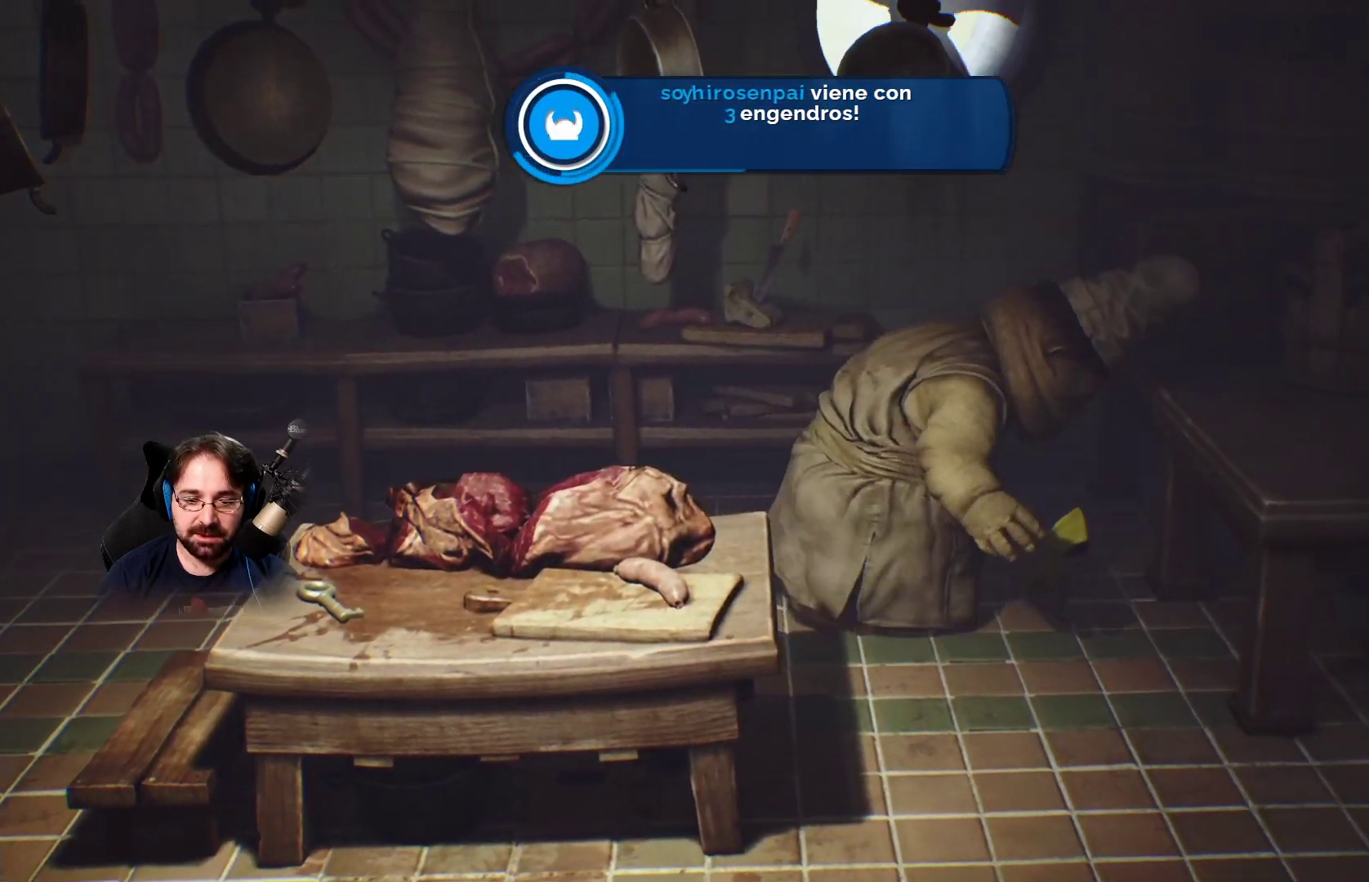
{"buttons": ["SQUARE"], "left_stick": "down-right", "right_stick": "center", "events": []}
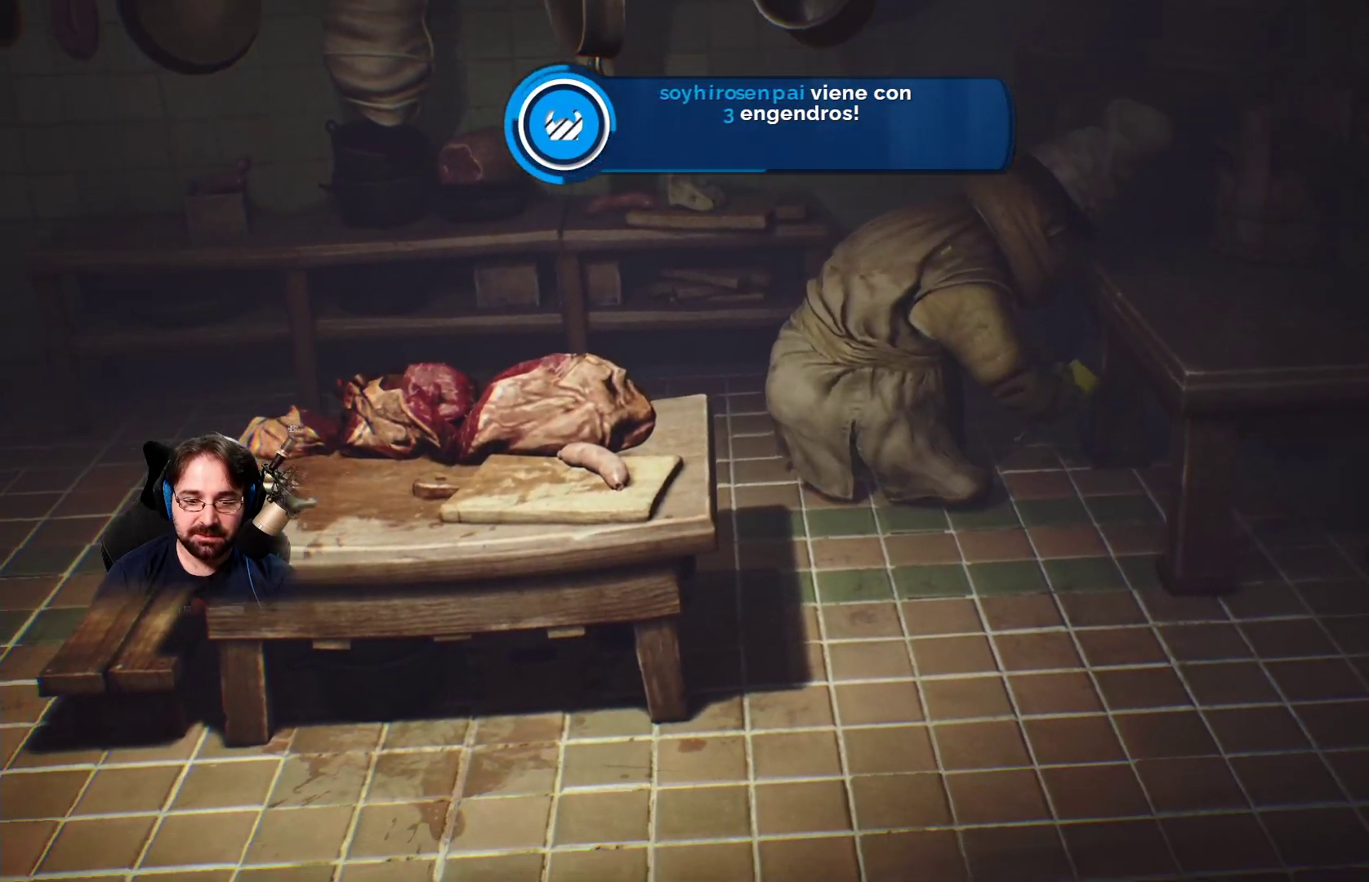
{"buttons": [], "left_stick": "center", "right_stick": "center", "events": [[233, "left_stick", "right"], [267, "SQUARE", "up"], [333, "left_stick", "center"]]}
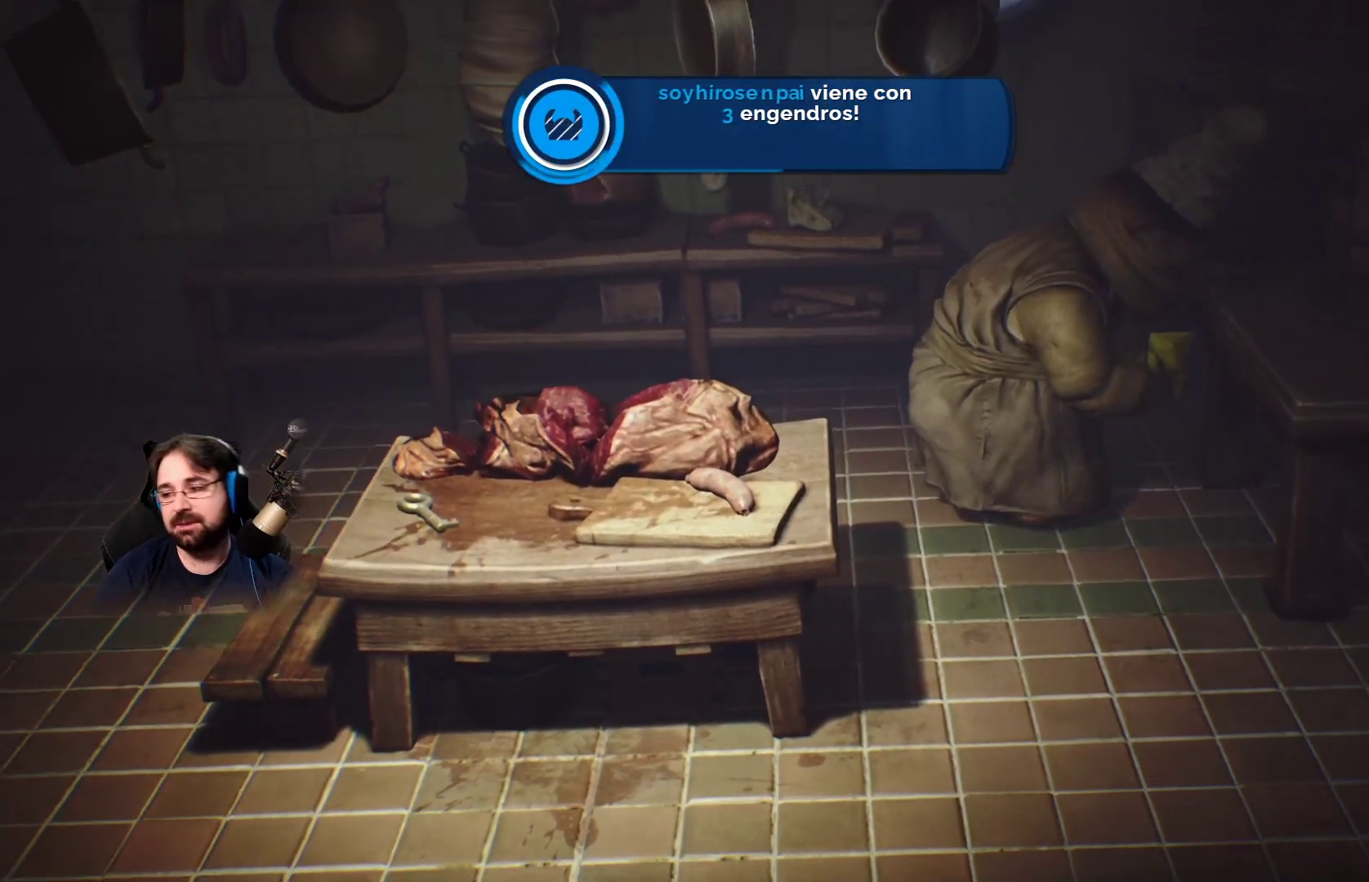
{"buttons": [], "left_stick": "center", "right_stick": "center", "events": []}
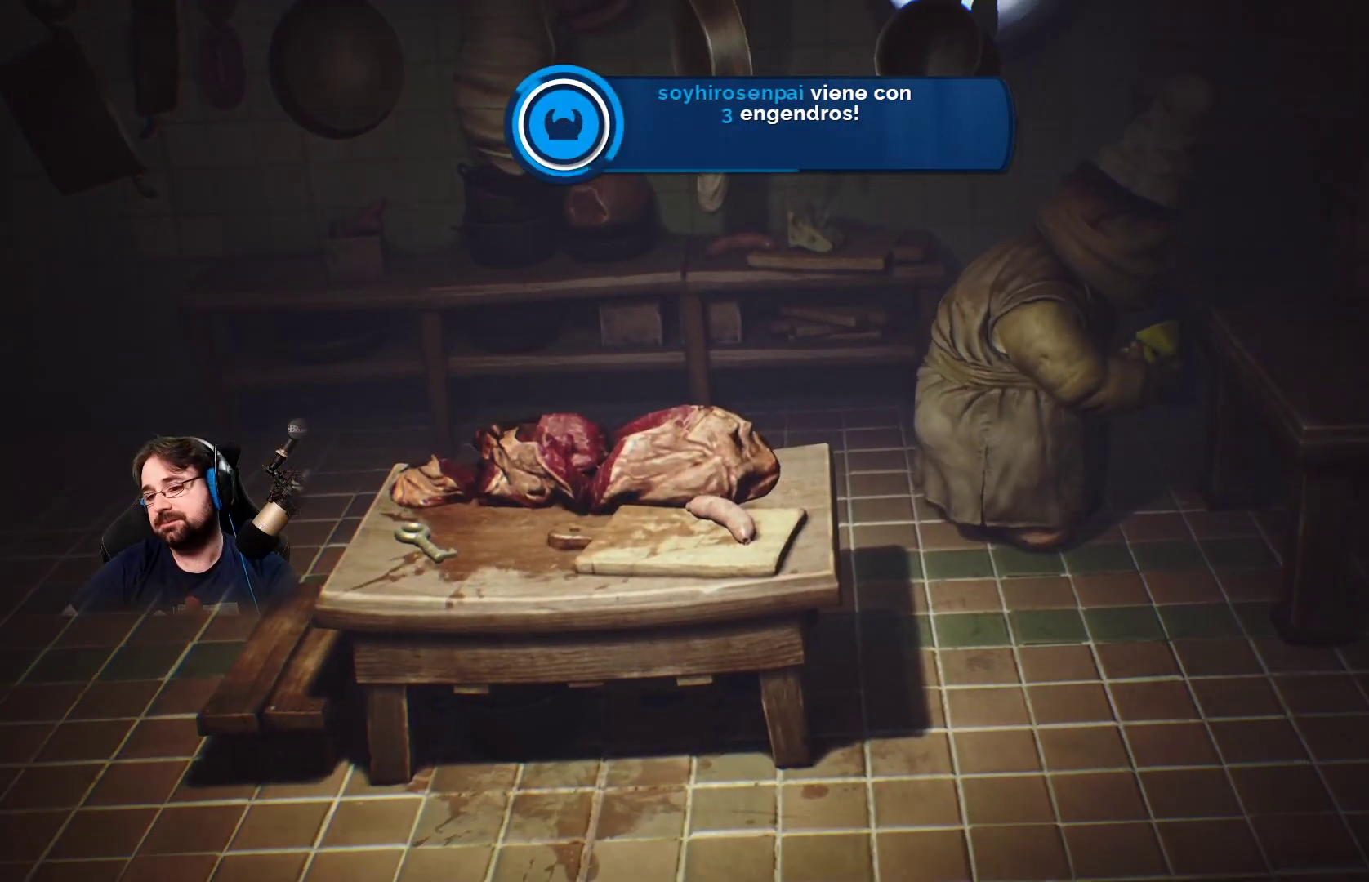
{"buttons": [], "left_stick": "center", "right_stick": "center", "events": []}
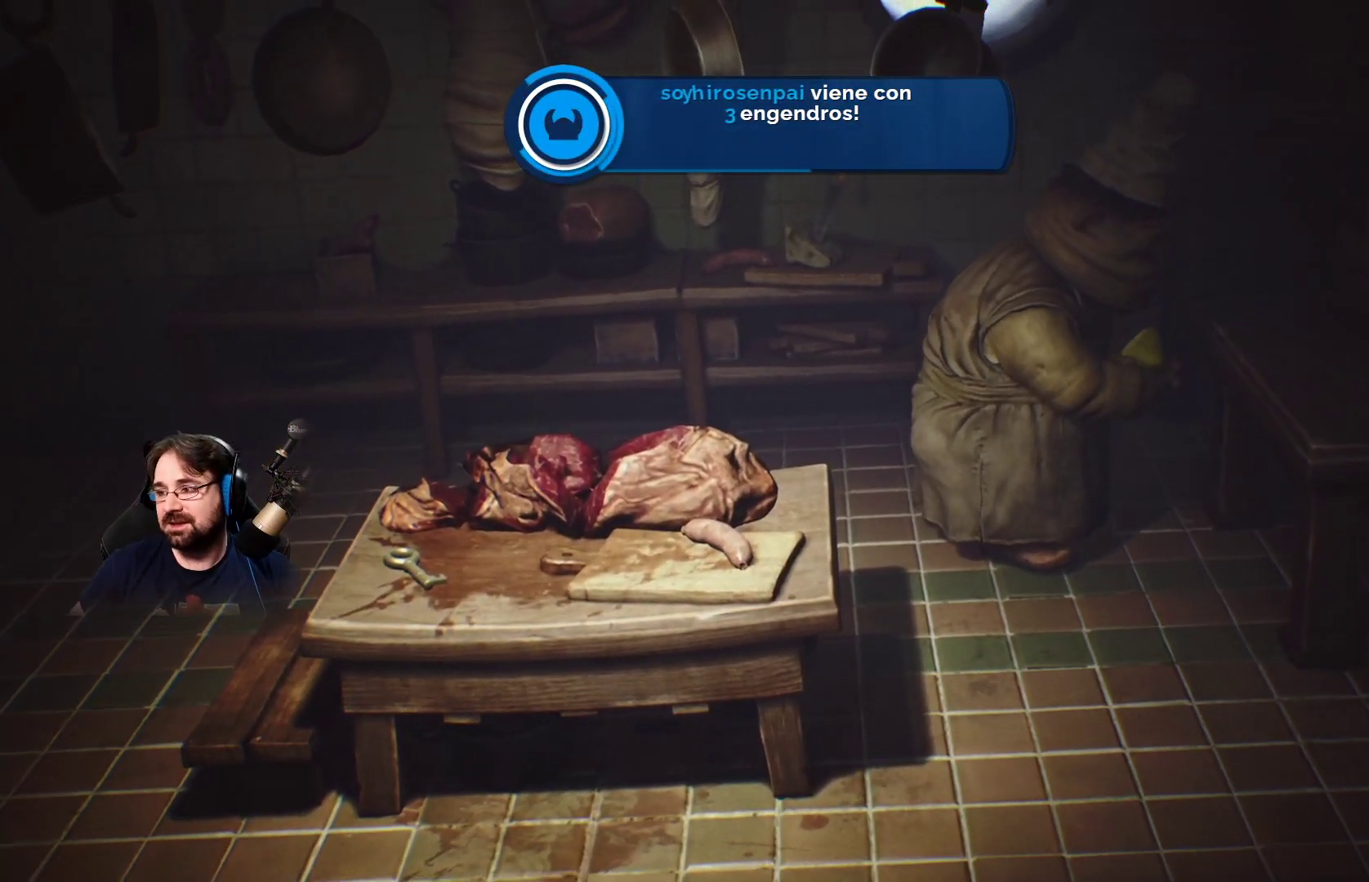
{"buttons": [], "left_stick": "center", "right_stick": "center", "events": [[67, "R2", "down"], [200, "R2", "up"]]}